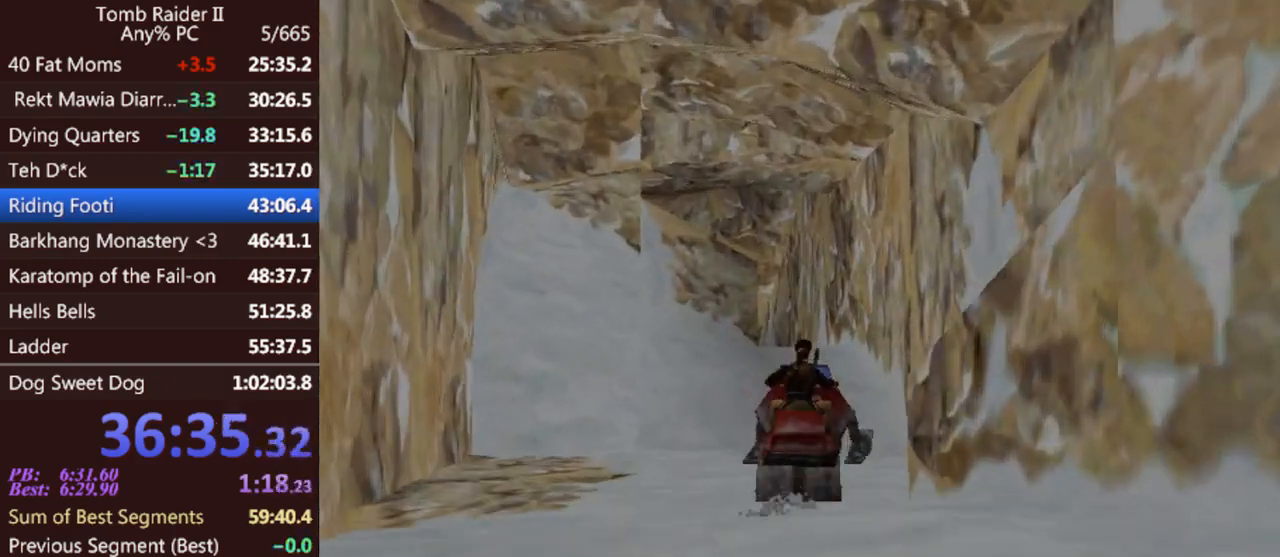
Gameplay with keyboard; each line is a JSON object with the keys held at the frame after it. "events" lists presses ("down") and releases ("up") of "0", "1", "2", "3", "4", "5", "6", "7", "8", "9", "act", "crouch", "dash", "down", "flare", "gun", "inv", "jump", "left", "look", "right", "roll", "sl", "sr", "up" and "walk" between this image and that frame as [ms after this image, input, new state], when the widget could be followed in between. No other keys are recorded. Mouse input is not recorded. Key names are as the overlay labels them; some are game actions (e.g. jump) rather than physical keys. Not read: other_keys.
{"keys": ["left", "up"], "events": [[167, "act", "up"], [333, "left", "down"]]}
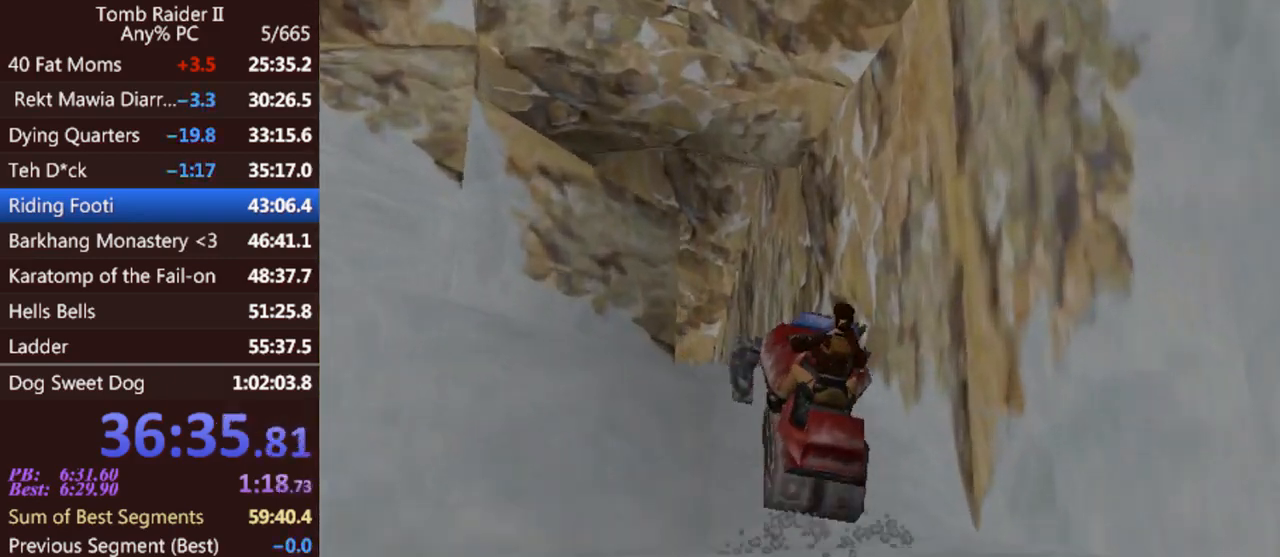
{"keys": ["left", "up"], "events": [[67, "left", "up"], [233, "left", "down"], [300, "act", "down"], [400, "act", "up"]]}
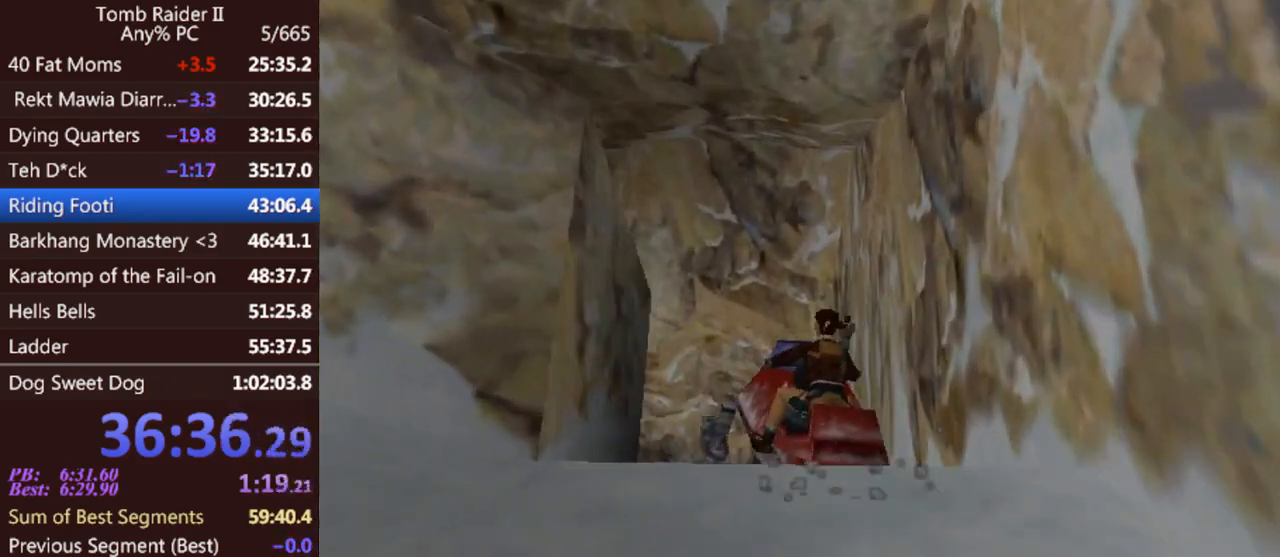
{"keys": ["up"], "events": [[67, "left", "up"], [267, "act", "down"], [333, "act", "up"]]}
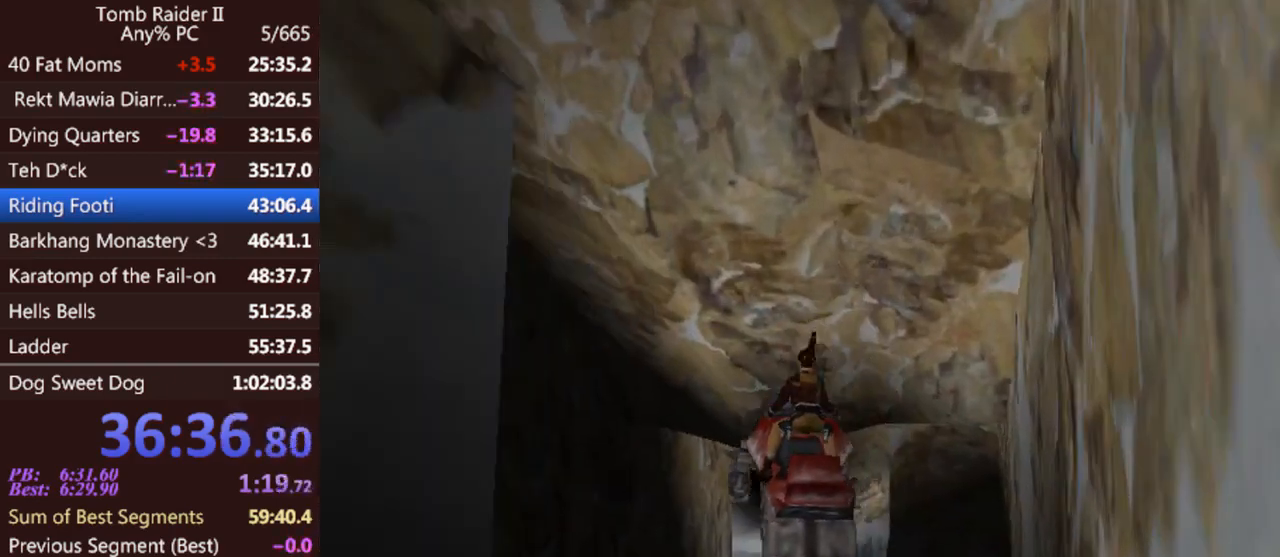
{"keys": ["up"], "events": []}
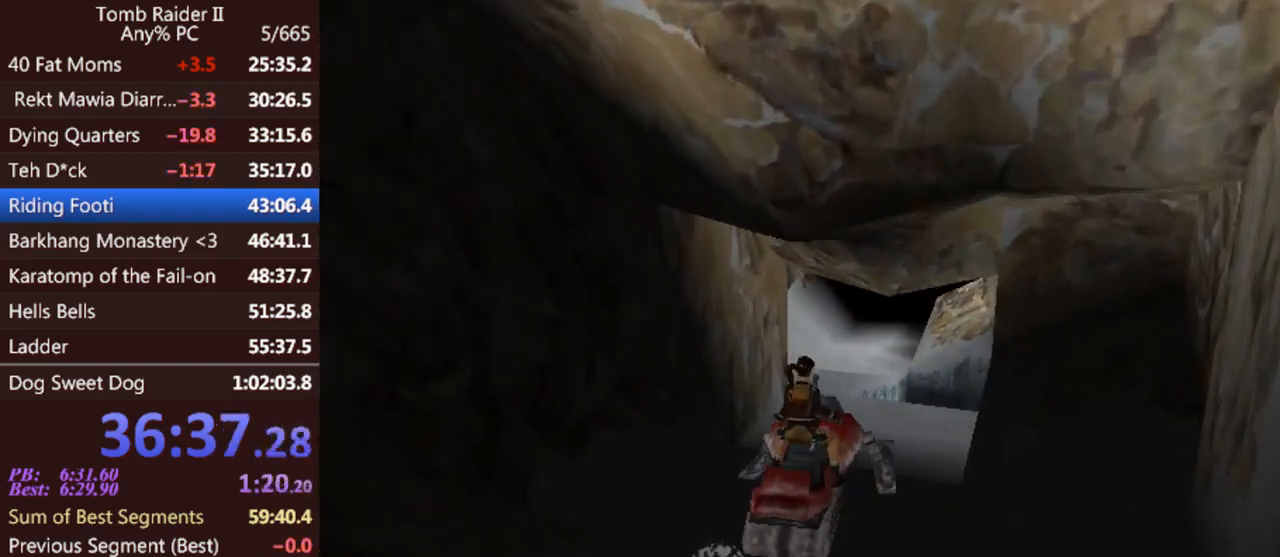
{"keys": ["up"], "events": [[333, "left", "down"], [433, "left", "up"]]}
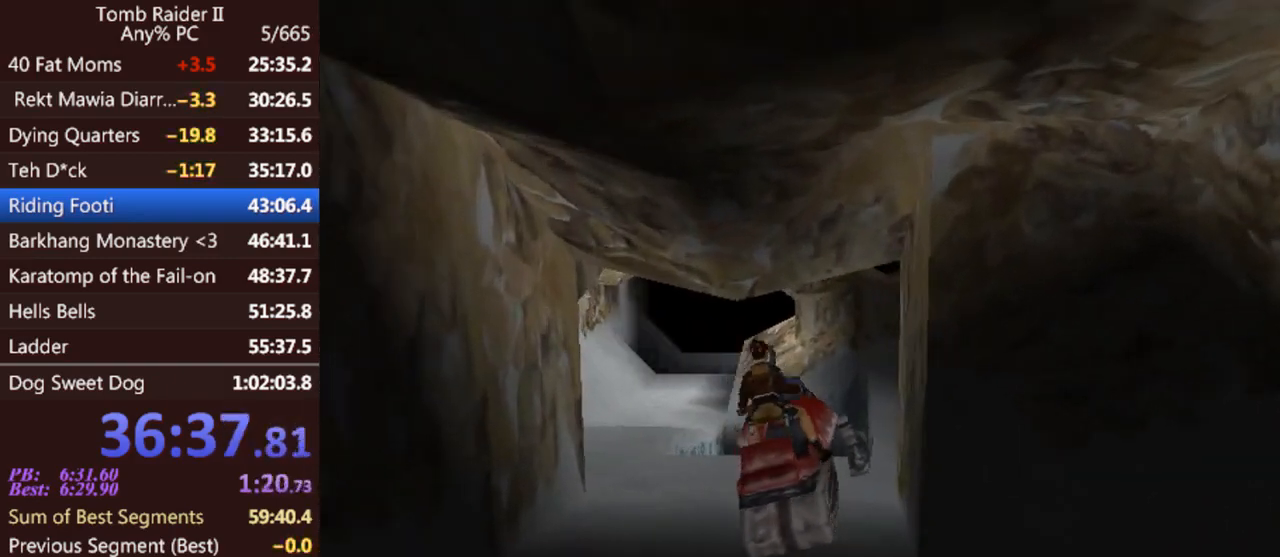
{"keys": ["act", "up"], "events": [[333, "act", "down"]]}
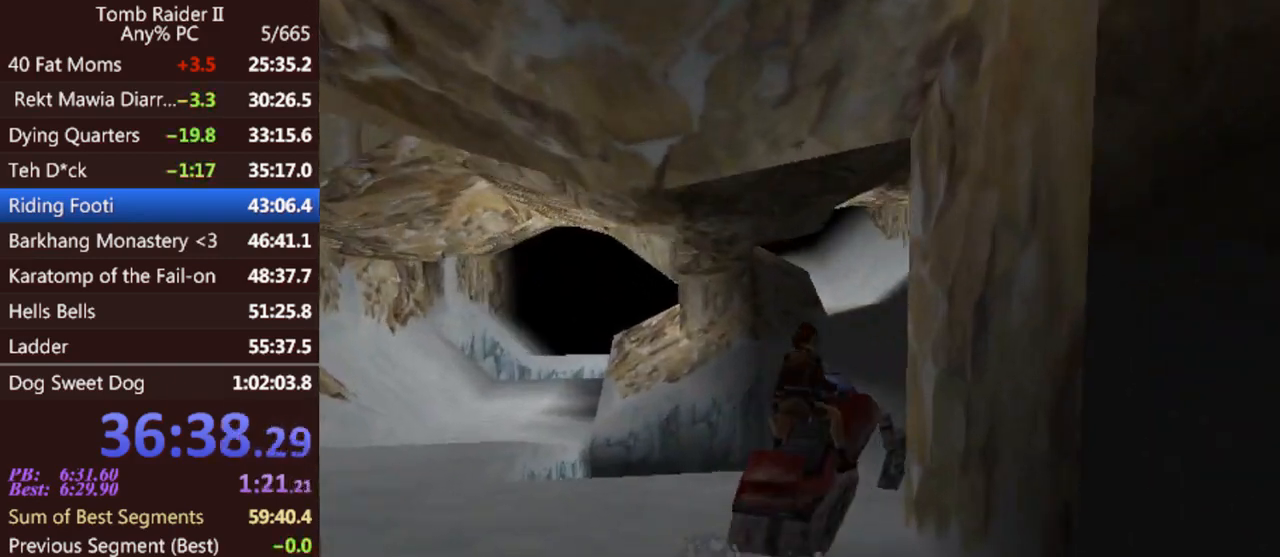
{"keys": ["act", "left", "up"], "events": [[300, "left", "down"]]}
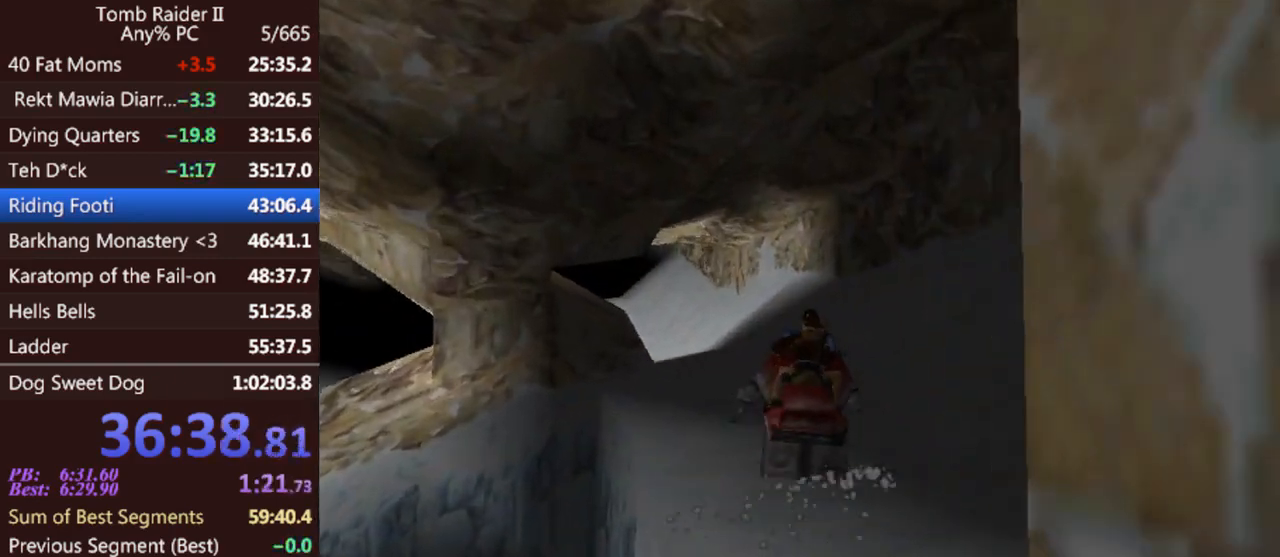
{"keys": ["act", "left", "up"], "events": [[33, "left", "up"], [167, "left", "down"], [367, "left", "up"], [467, "left", "down"]]}
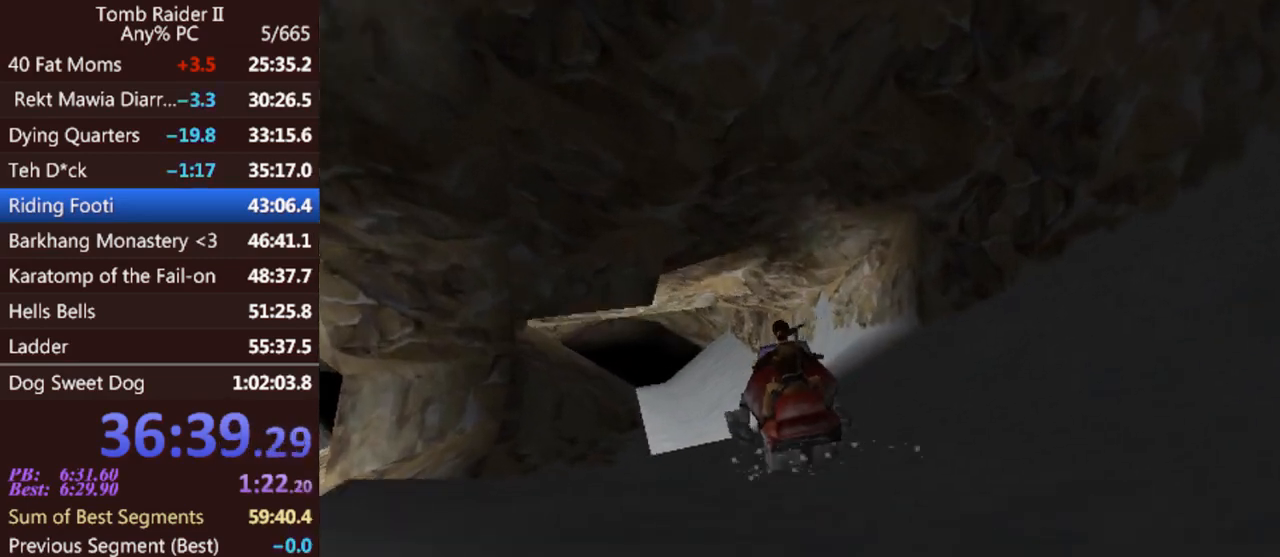
{"keys": ["act", "left", "up"], "events": [[167, "left", "up"], [500, "left", "down"]]}
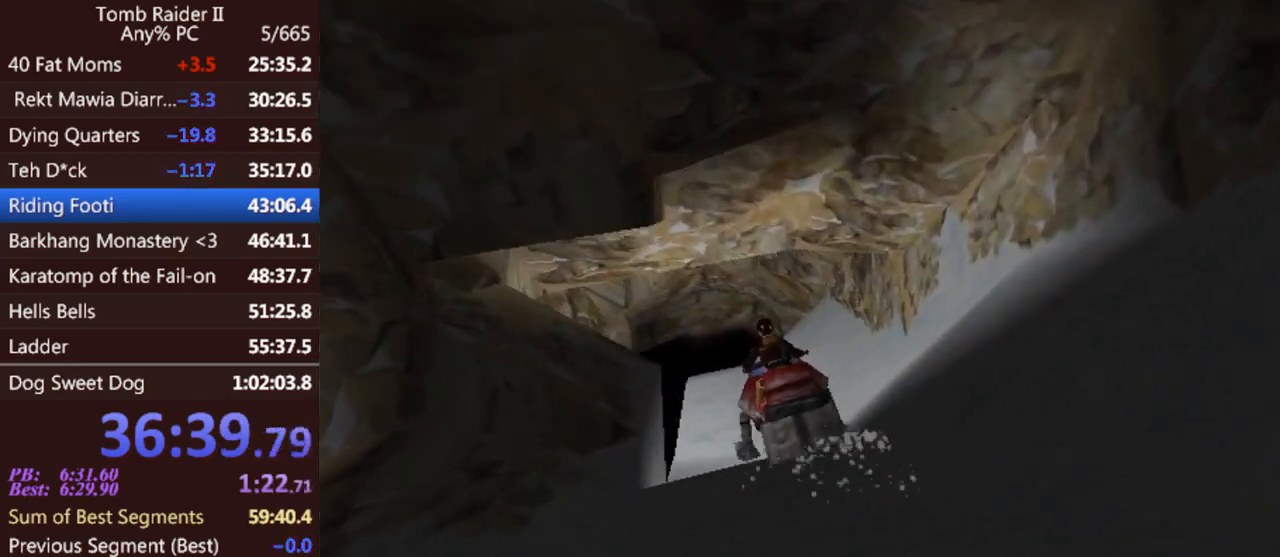
{"keys": ["act", "up"], "events": [[133, "left", "up"]]}
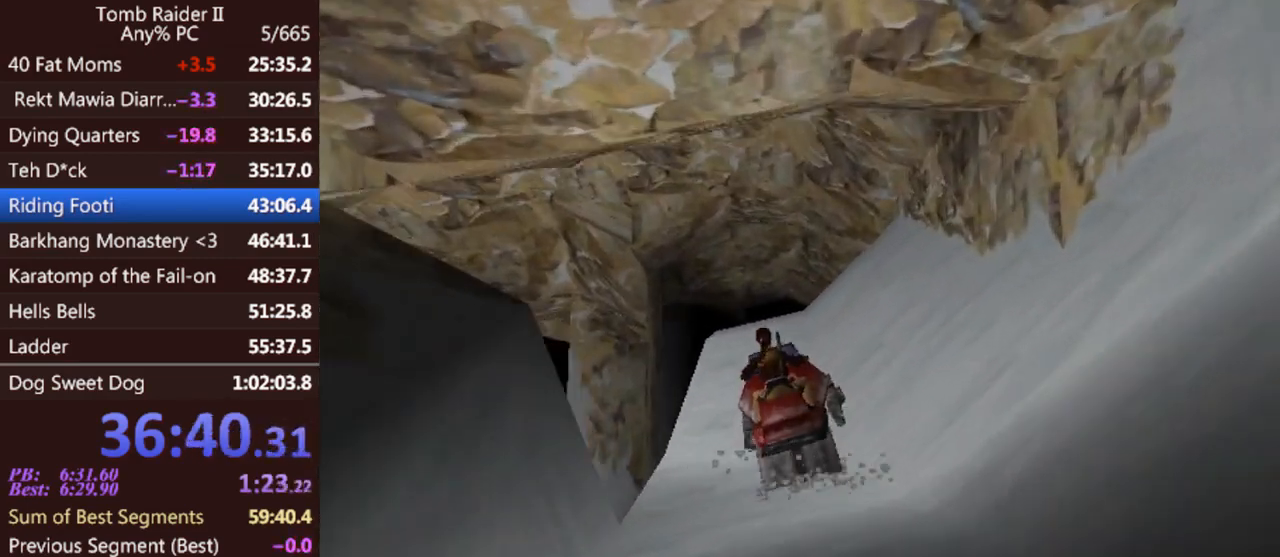
{"keys": ["act", "left", "up"], "events": [[500, "left", "down"]]}
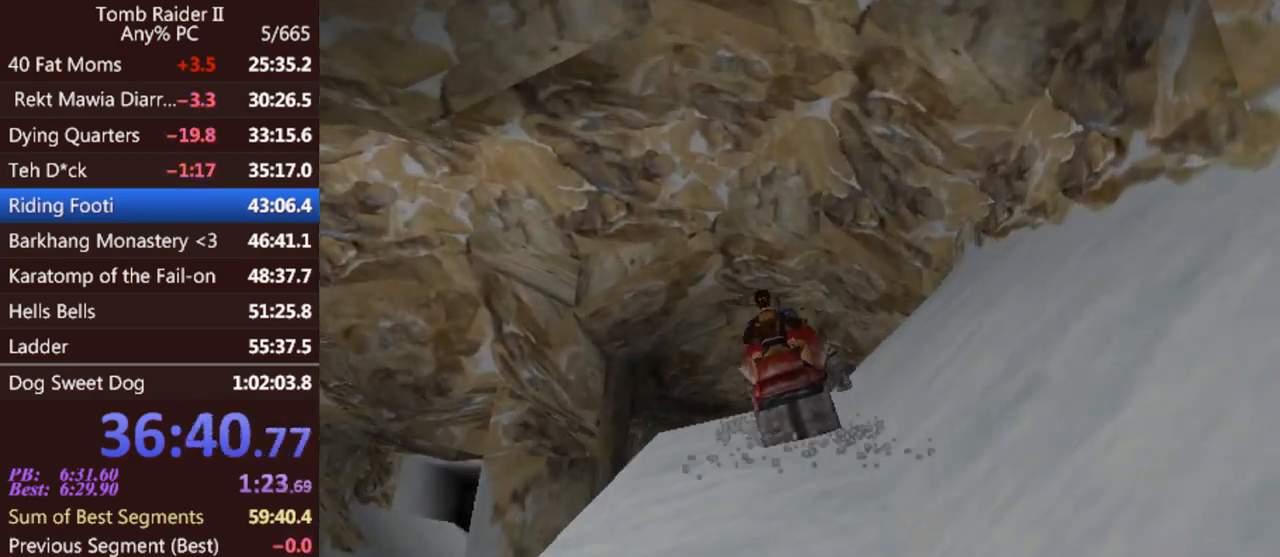
{"keys": ["act", "up"], "events": [[67, "left", "up"]]}
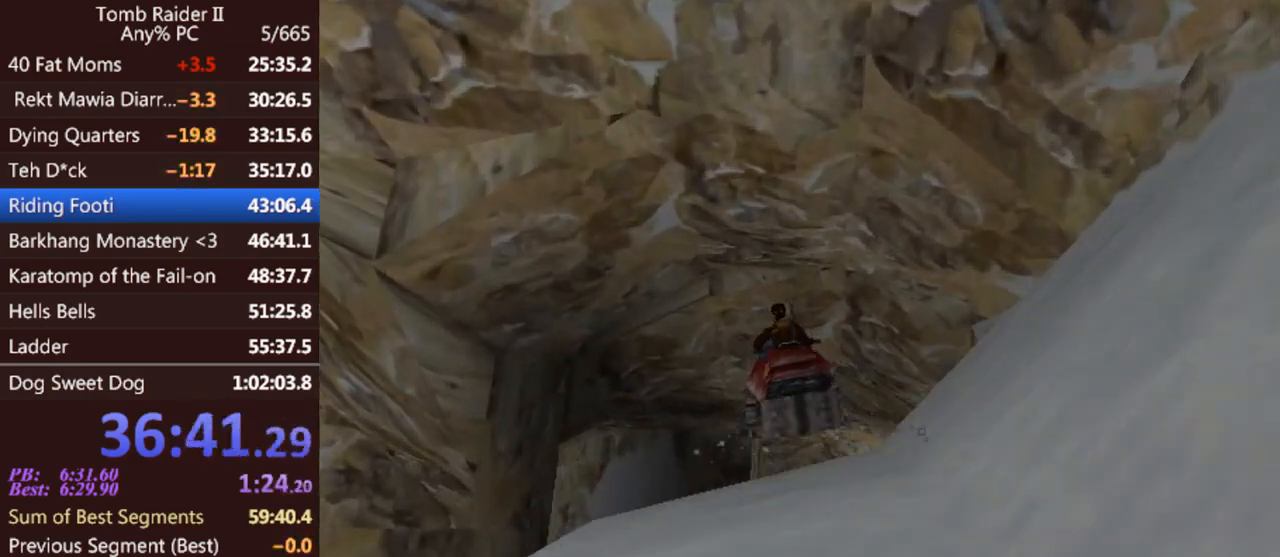
{"keys": ["act", "up"], "events": []}
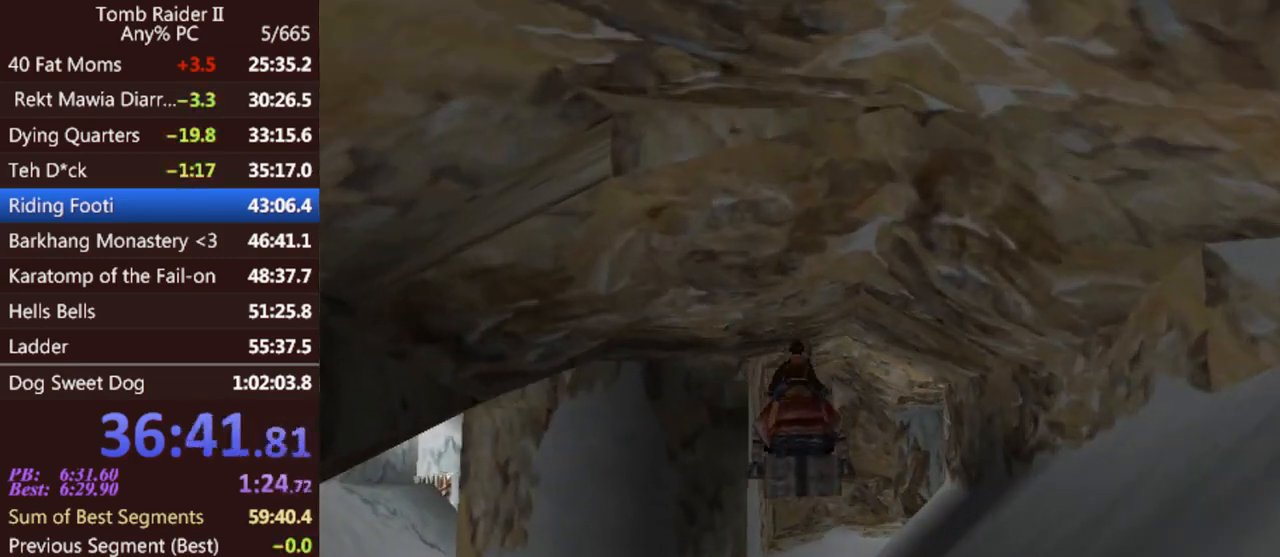
{"keys": ["act", "up"], "events": []}
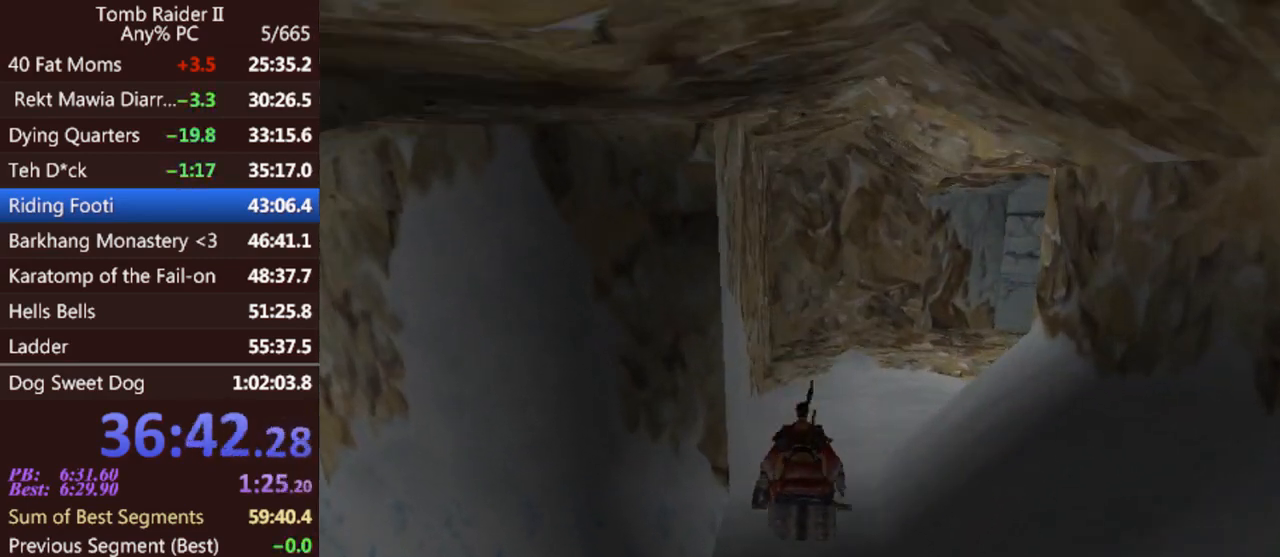
{"keys": ["act", "up"], "events": []}
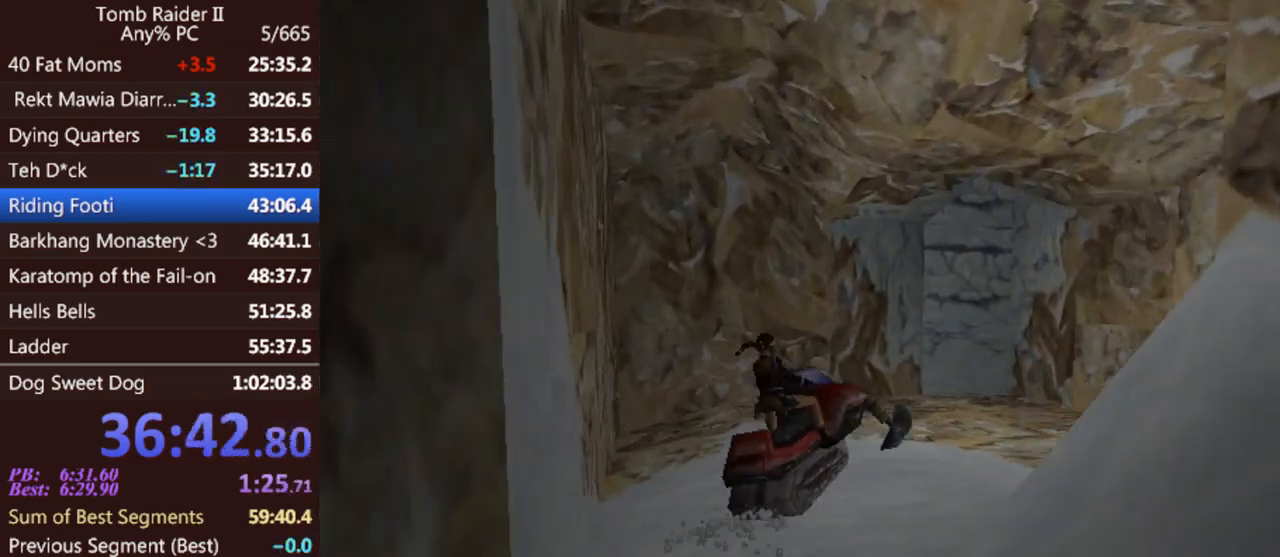
{"keys": ["left"], "events": [[100, "act", "up"], [133, "up", "up"], [467, "left", "down"]]}
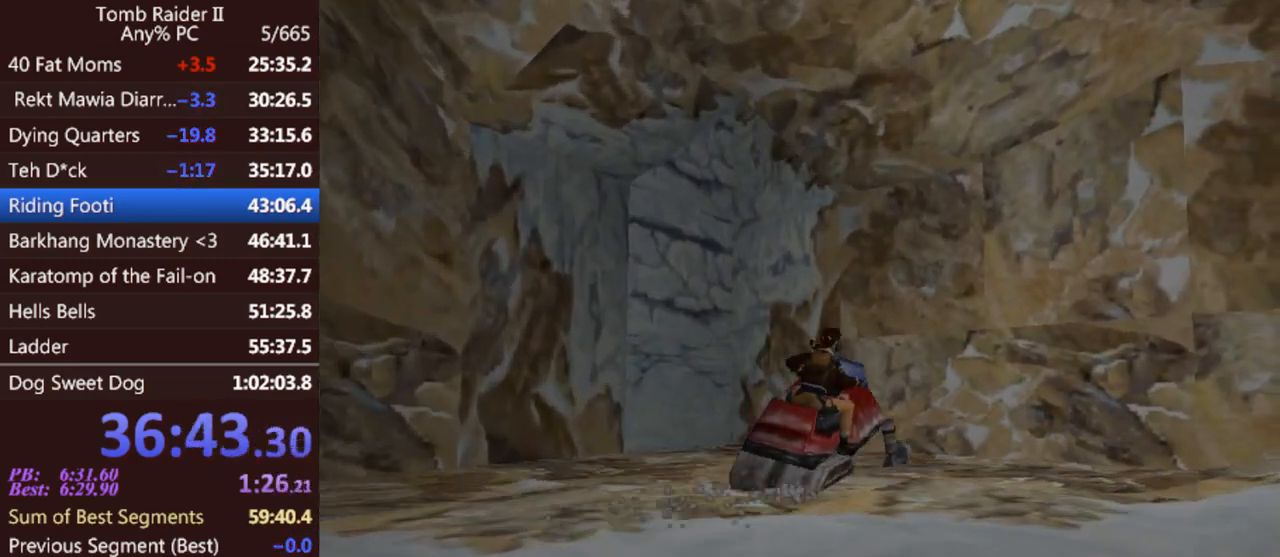
{"keys": [], "events": [[167, "left", "up"]]}
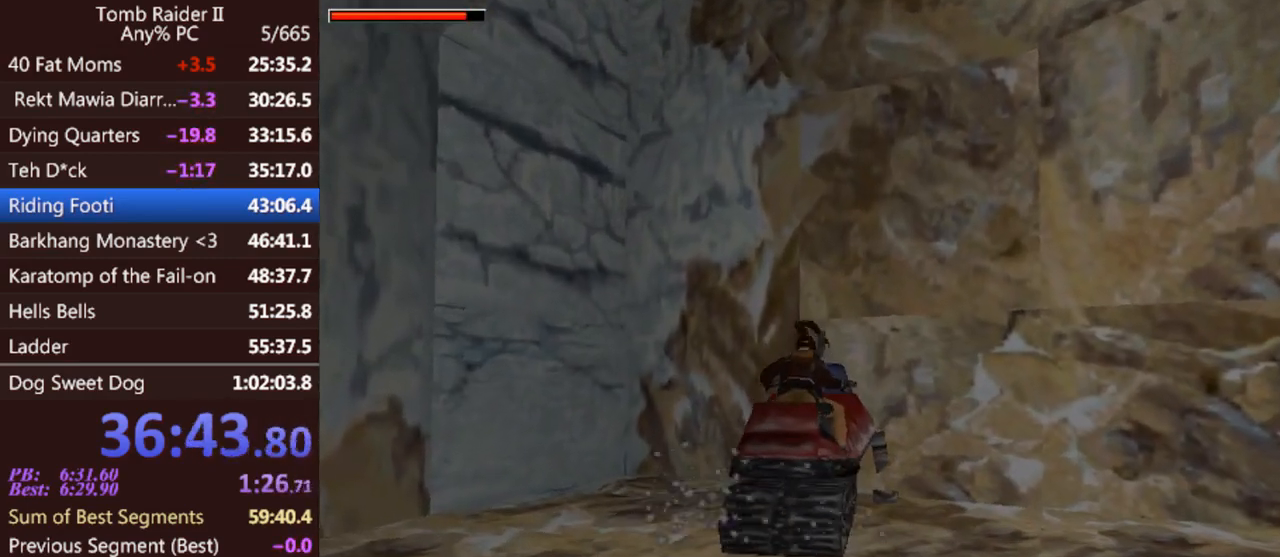
{"keys": ["jump", "right"], "events": [[233, "jump", "down"], [300, "right", "down"]]}
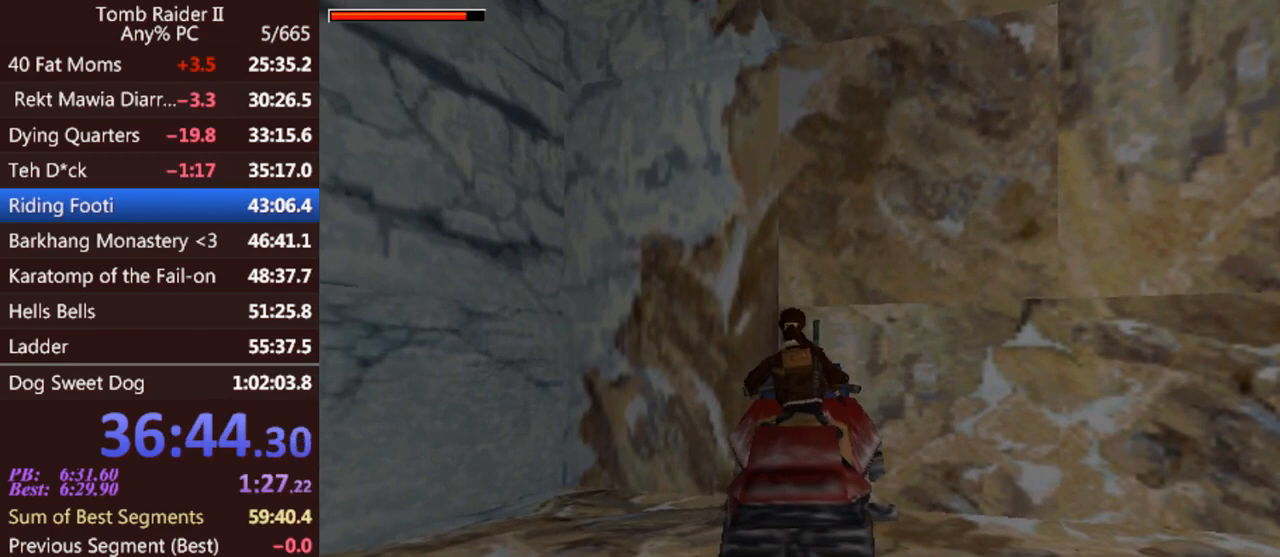
{"keys": [], "events": [[67, "right", "up"], [100, "jump", "up"]]}
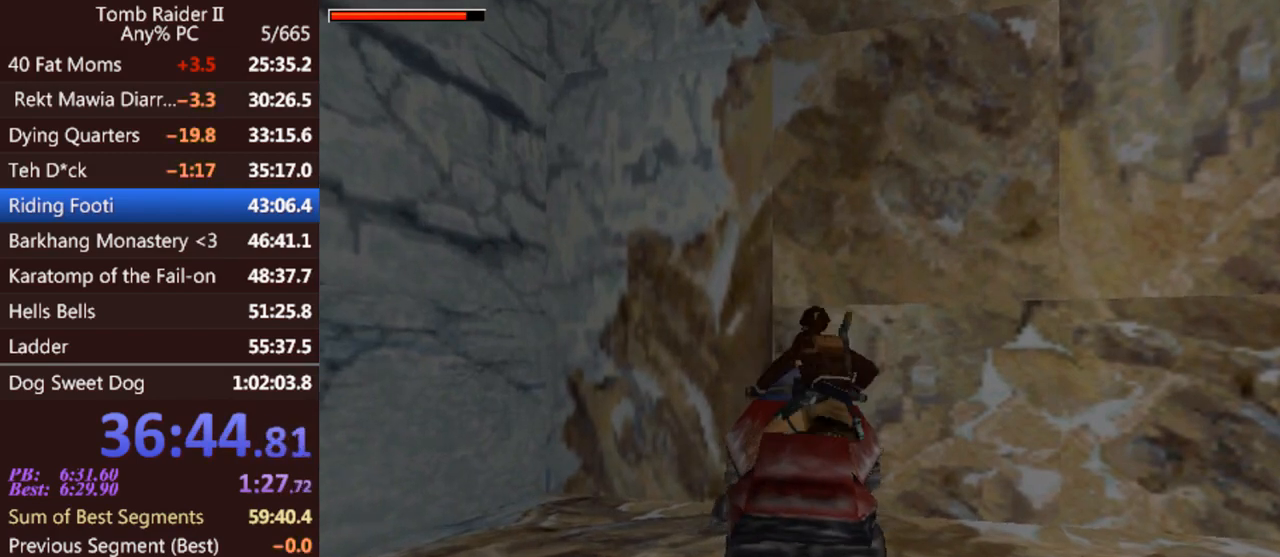
{"keys": [], "events": []}
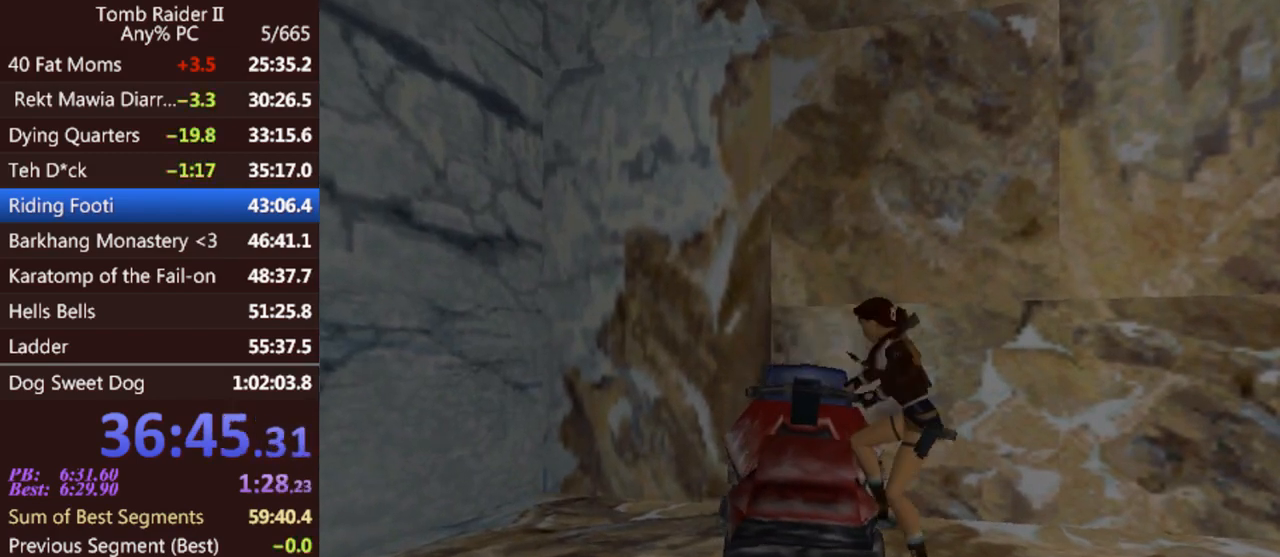
{"keys": [], "events": []}
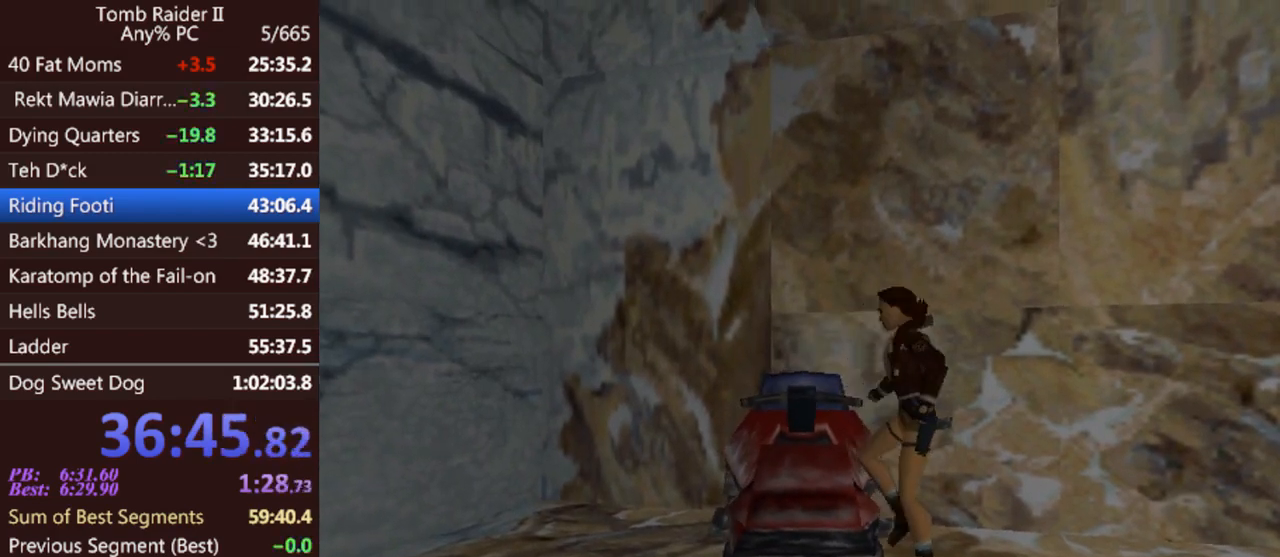
{"keys": [], "events": []}
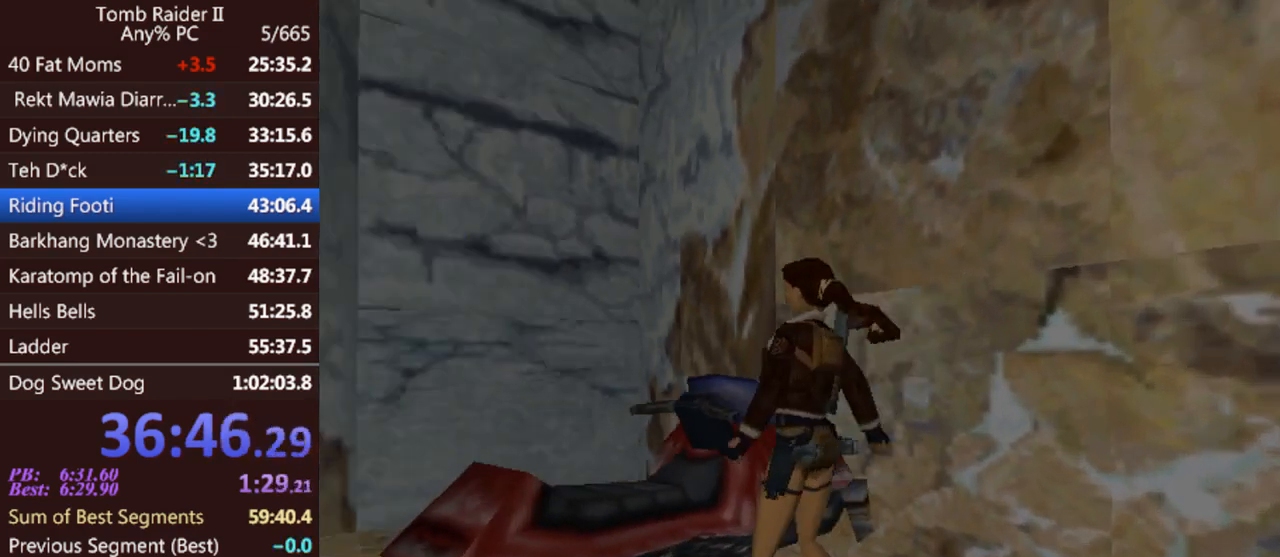
{"keys": ["down", "jump"], "events": [[267, "jump", "down"], [300, "down", "down"]]}
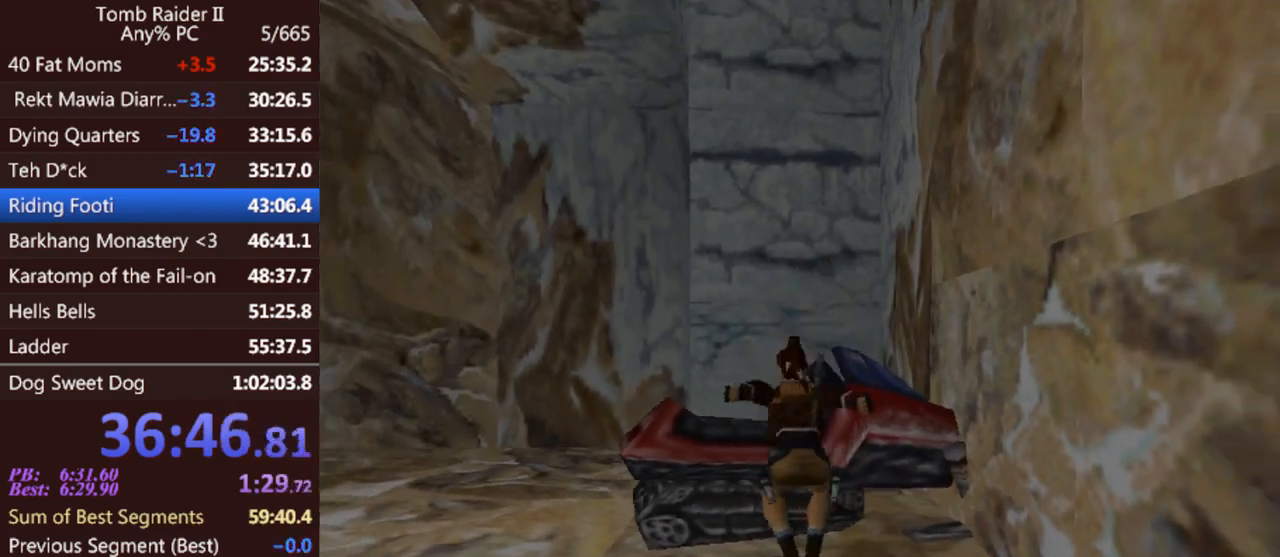
{"keys": [], "events": [[100, "roll", "down"], [133, "jump", "up"], [167, "down", "up"], [267, "roll", "up"]]}
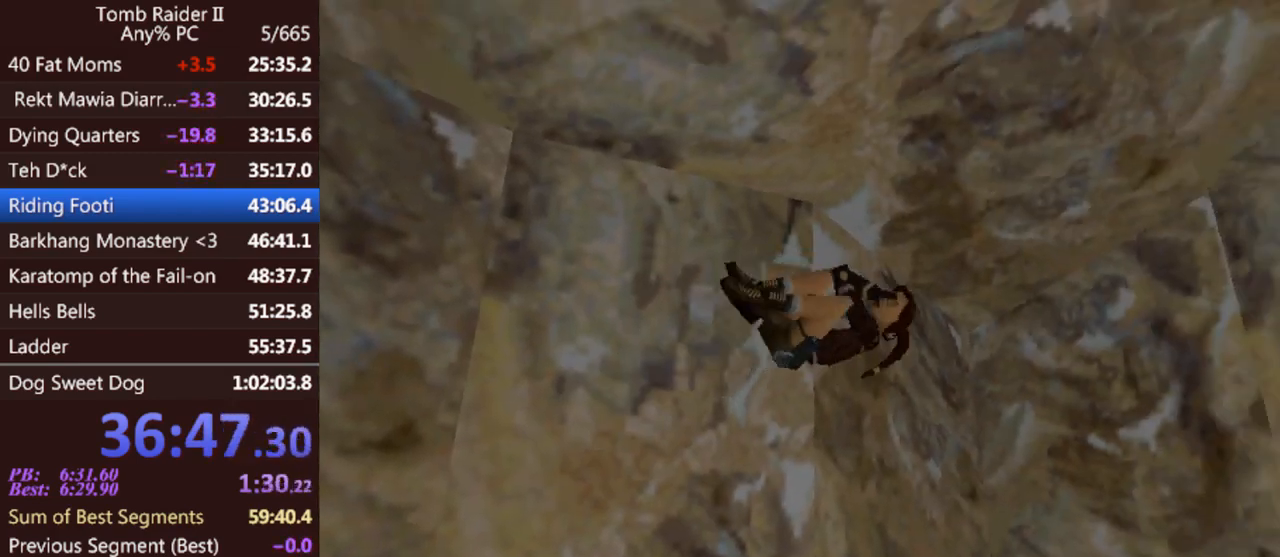
{"keys": ["act"], "events": [[433, "act", "down"]]}
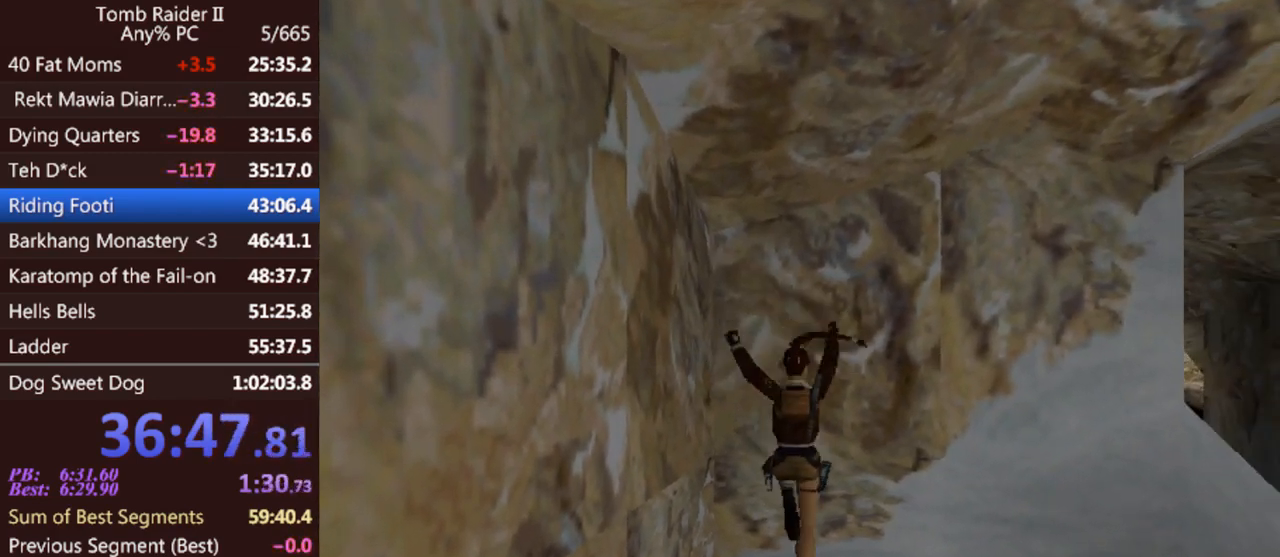
{"keys": [], "events": [[400, "act", "up"]]}
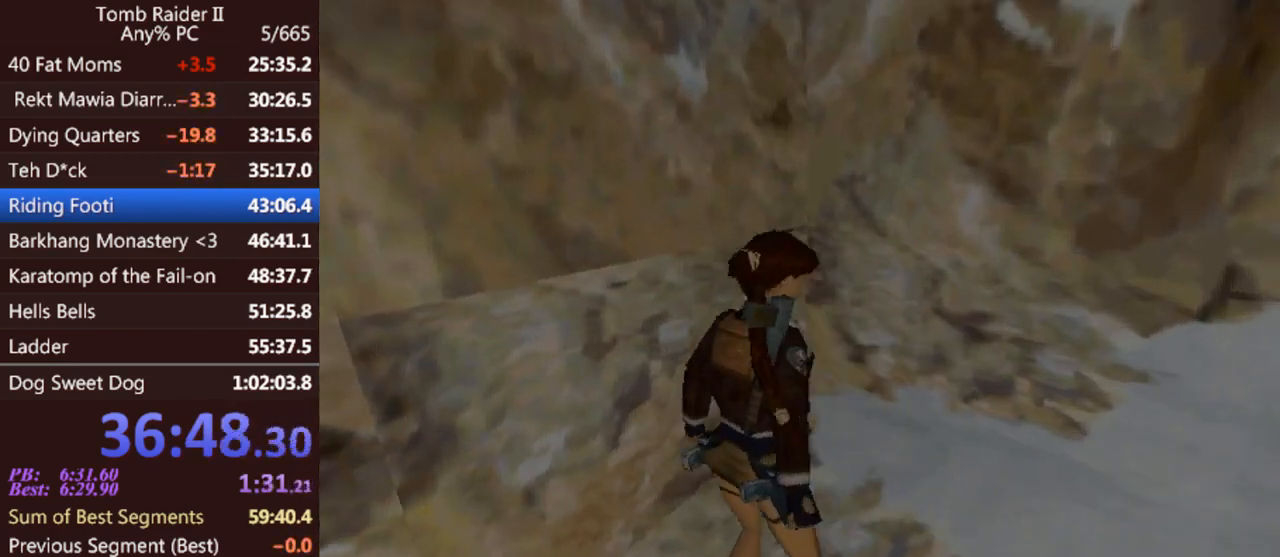
{"keys": [], "events": []}
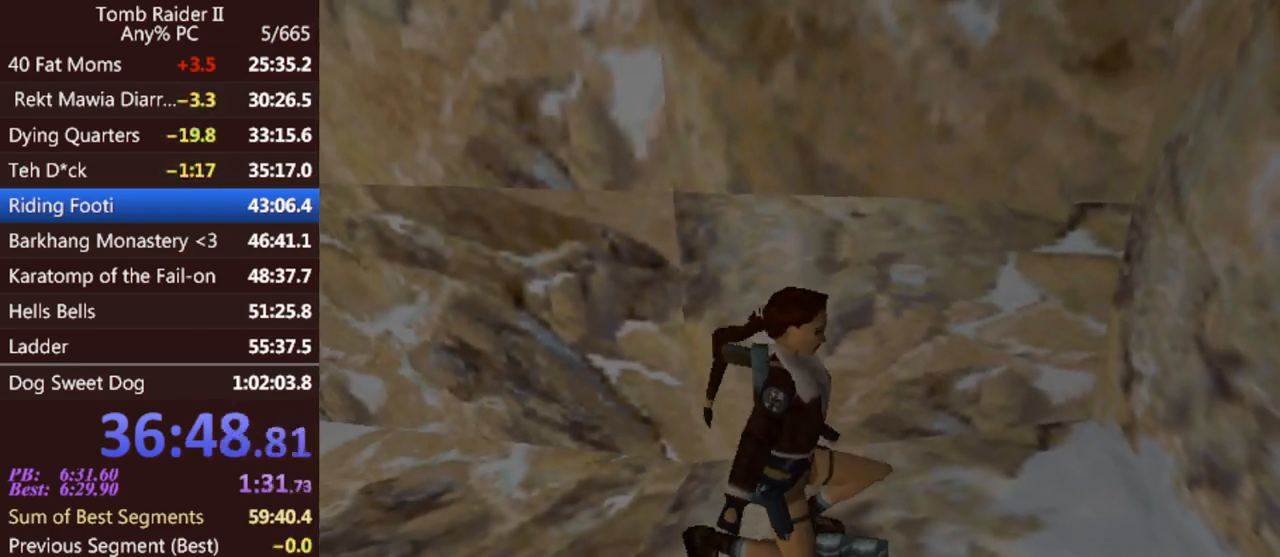
{"keys": [], "events": []}
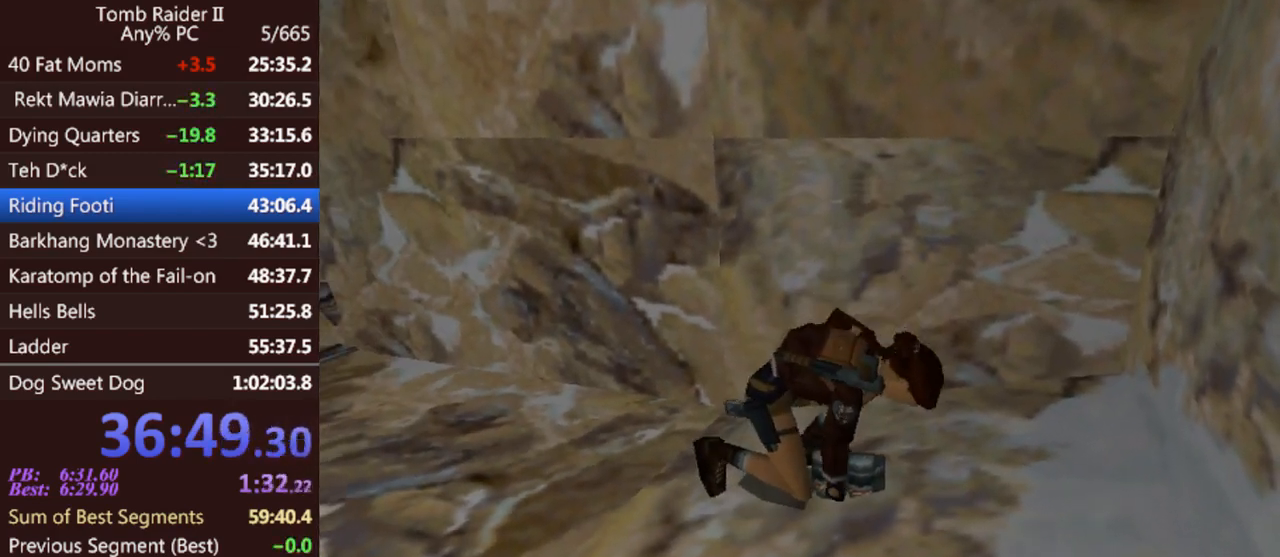
{"keys": ["left"], "events": [[333, "left", "down"]]}
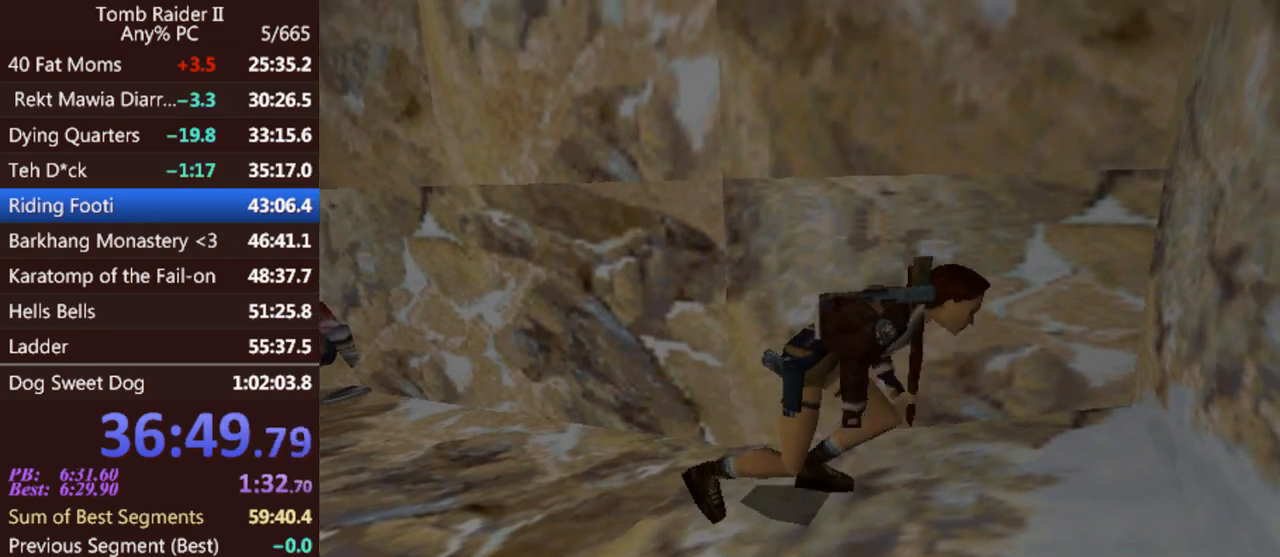
{"keys": ["left"], "events": []}
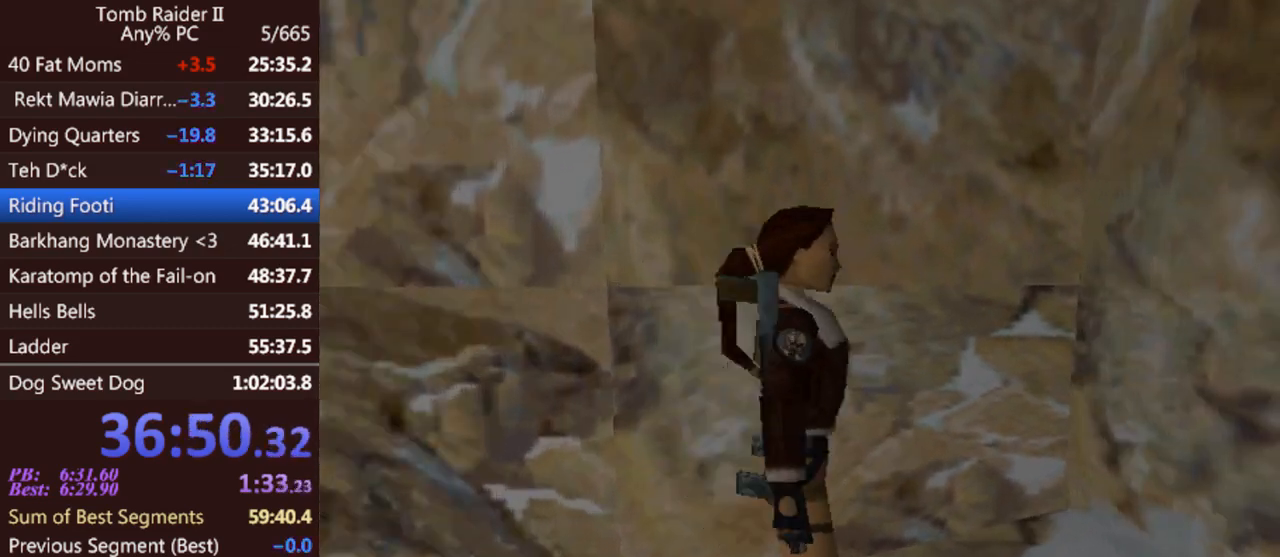
{"keys": ["left"], "events": []}